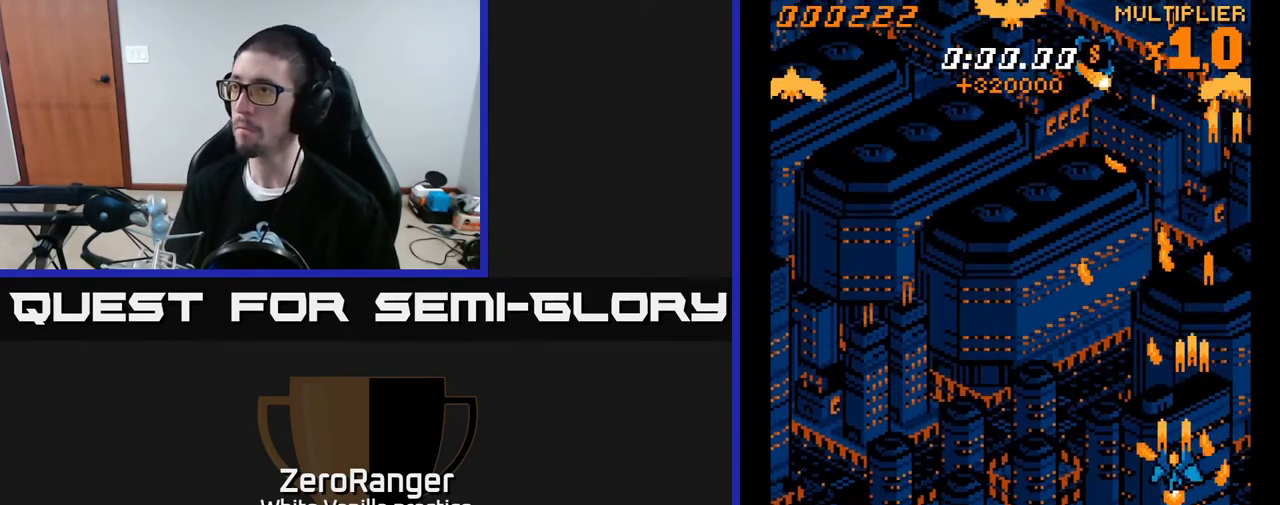
Gameplay with a controller (Xbox layout); each line is a JSON object with the inputs held at the frame after it. "events" lists button and stick changes between this image and that frame as [ms after this image, input, new state], when the widget could be followed in between. Not read: left_stick.
{"buttons": ["A", "DPAD_DOWN", "DPAD_LEFT"], "right_stick": "center", "events": [[67, "DPAD_LEFT", "up"], [133, "DPAD_RIGHT", "down"], [167, "DPAD_RIGHT", "up"], [200, "DPAD_LEFT", "down"]]}
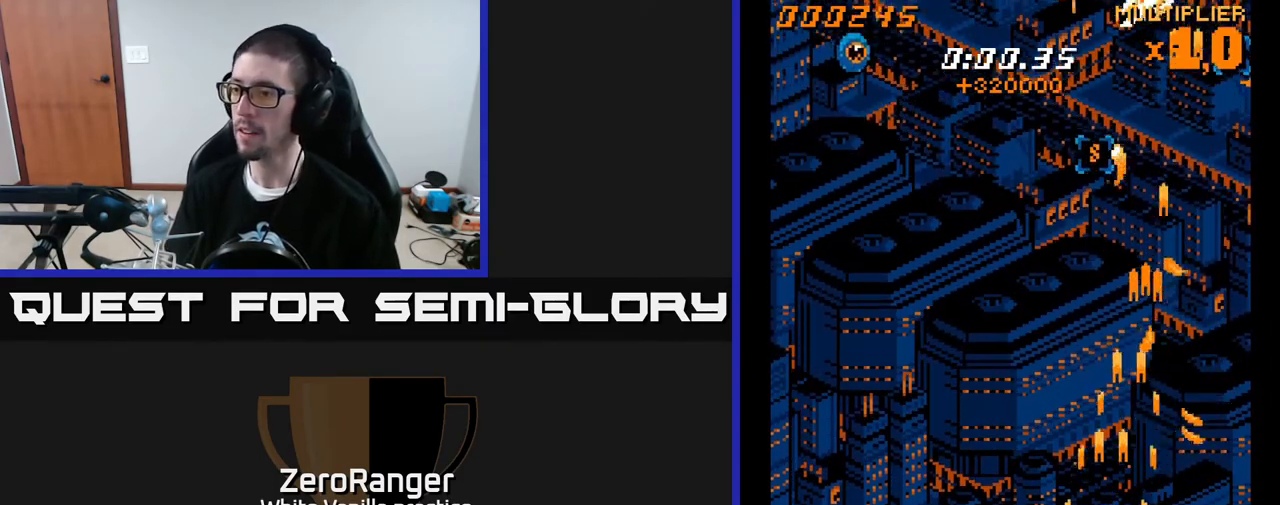
{"buttons": ["A", "DPAD_RIGHT"], "right_stick": "center", "events": [[367, "DPAD_LEFT", "up"], [383, "DPAD_DOWN", "up"], [383, "DPAD_RIGHT", "down"]]}
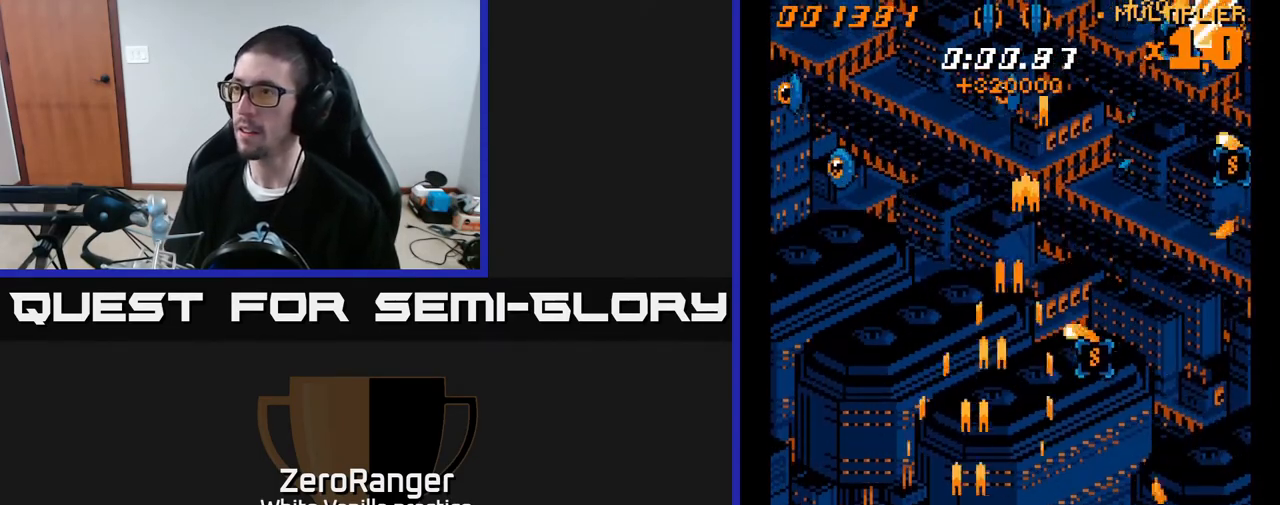
{"buttons": ["A", "DPAD_RIGHT"], "right_stick": "center", "events": [[150, "DPAD_UP", "down"], [283, "DPAD_RIGHT", "up"], [383, "DPAD_RIGHT", "down"], [483, "DPAD_UP", "up"]]}
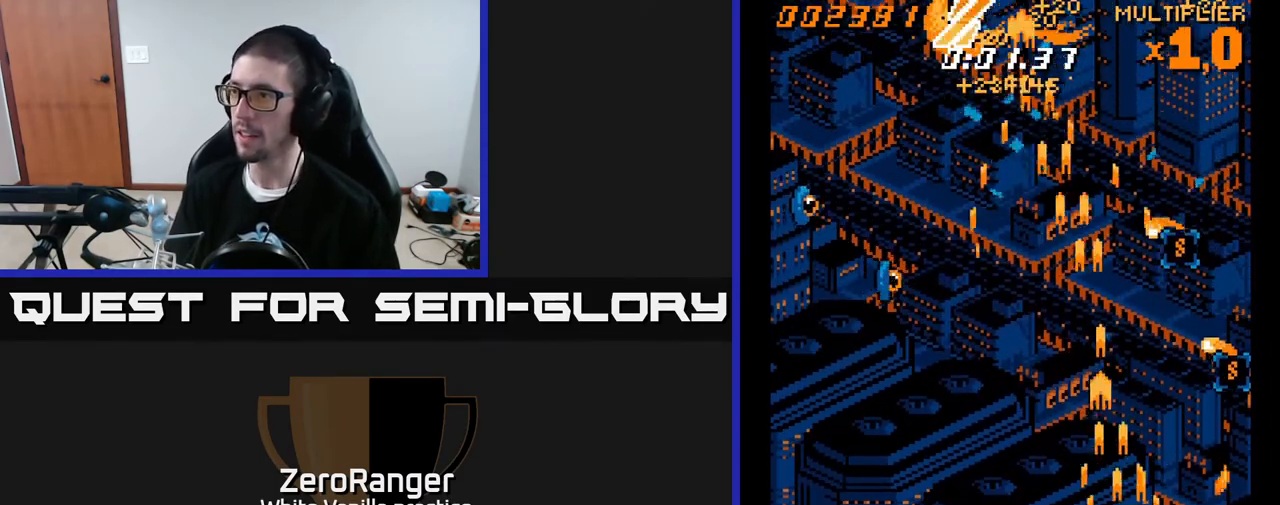
{"buttons": ["A", "DPAD_LEFT"], "right_stick": "center", "events": [[217, "DPAD_UP", "down"], [300, "DPAD_RIGHT", "up"], [333, "DPAD_LEFT", "down"], [467, "DPAD_UP", "up"]]}
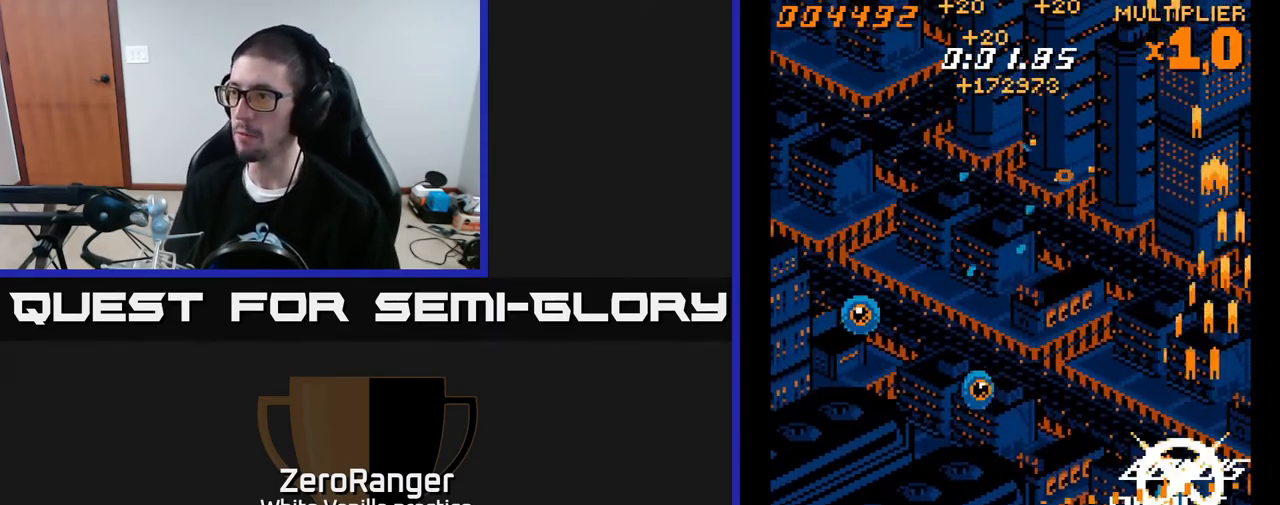
{"buttons": ["A"], "right_stick": "center", "events": [[83, "DPAD_DOWN", "down"], [300, "DPAD_DOWN", "up"], [350, "DPAD_LEFT", "up"], [350, "DPAD_UP", "down"], [383, "DPAD_RIGHT", "down"], [483, "DPAD_UP", "up"], [500, "DPAD_RIGHT", "up"]]}
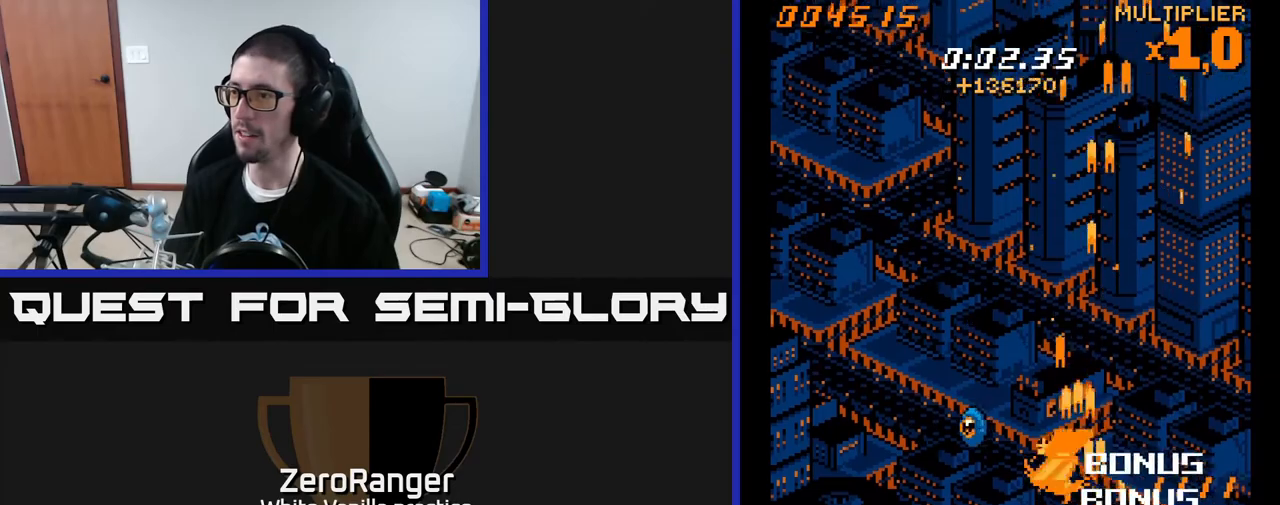
{"buttons": ["A", "DPAD_UP", "DPAD_LEFT"], "right_stick": "center", "events": [[17, "DPAD_LEFT", "down"], [33, "DPAD_DOWN", "down"], [50, "DPAD_DOWN", "up"], [217, "DPAD_LEFT", "up"], [233, "DPAD_UP", "down"], [250, "DPAD_RIGHT", "down"], [350, "DPAD_RIGHT", "up"], [383, "DPAD_LEFT", "down"]]}
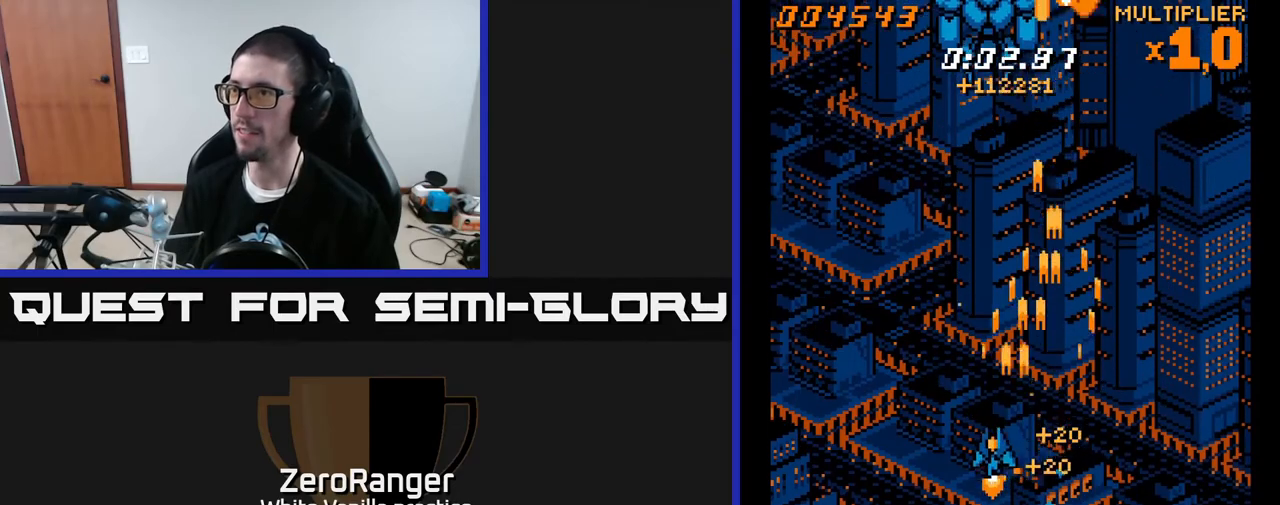
{"buttons": ["A", "DPAD_UP", "DPAD_LEFT"], "right_stick": "center", "events": []}
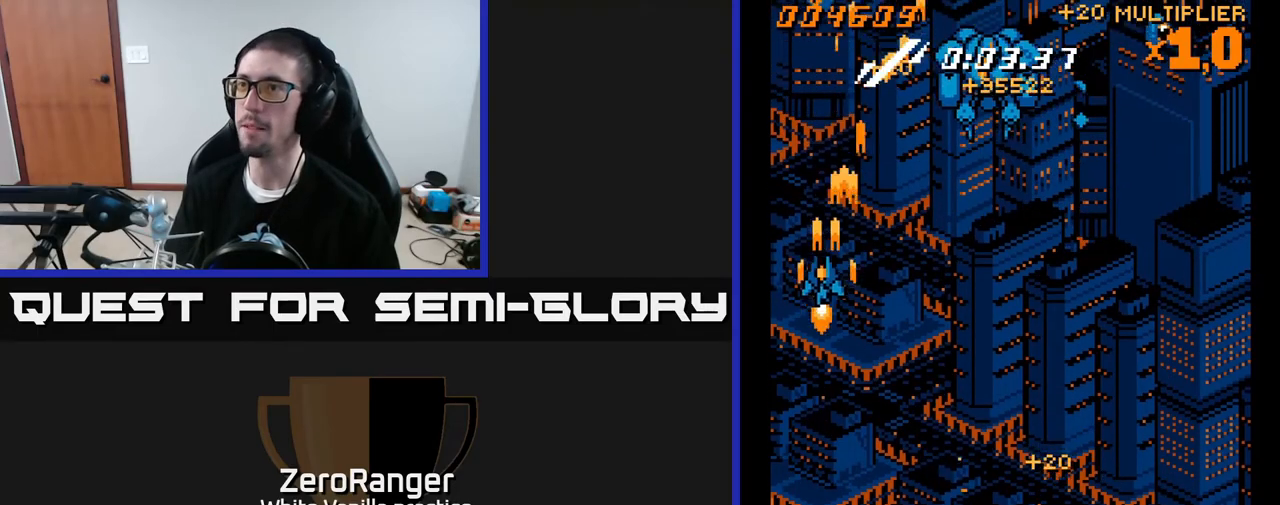
{"buttons": ["A", "DPAD_RIGHT"], "right_stick": "center", "events": [[67, "DPAD_LEFT", "up"], [67, "DPAD_UP", "up"], [83, "DPAD_RIGHT", "down"], [217, "DPAD_DOWN", "down"], [433, "DPAD_DOWN", "up"]]}
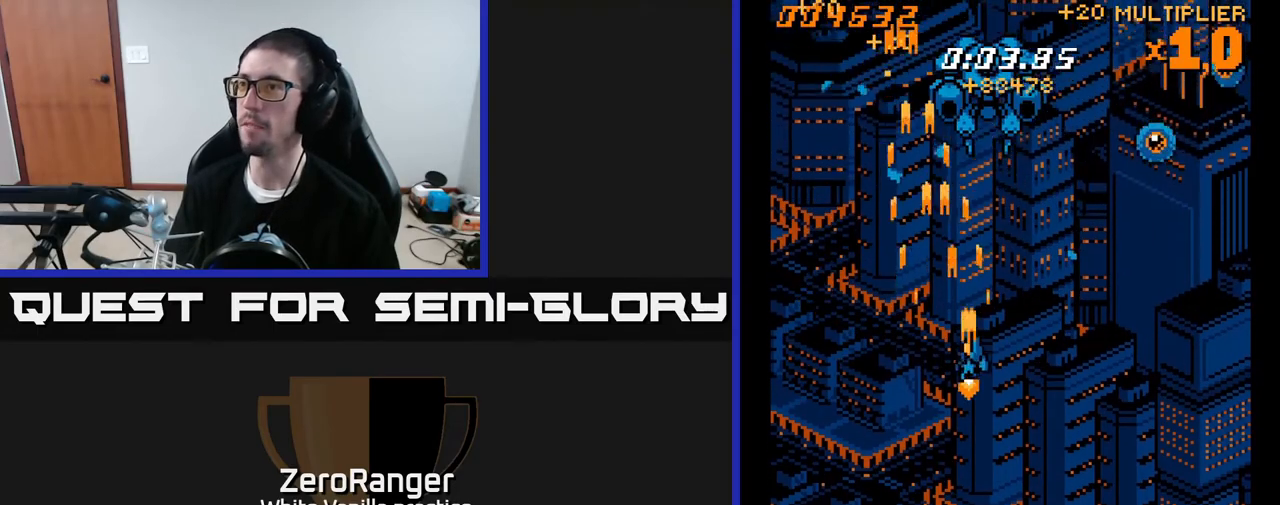
{"buttons": ["A", "DPAD_RIGHT"], "right_stick": "center", "events": [[183, "DPAD_DOWN", "down"], [350, "DPAD_DOWN", "up"]]}
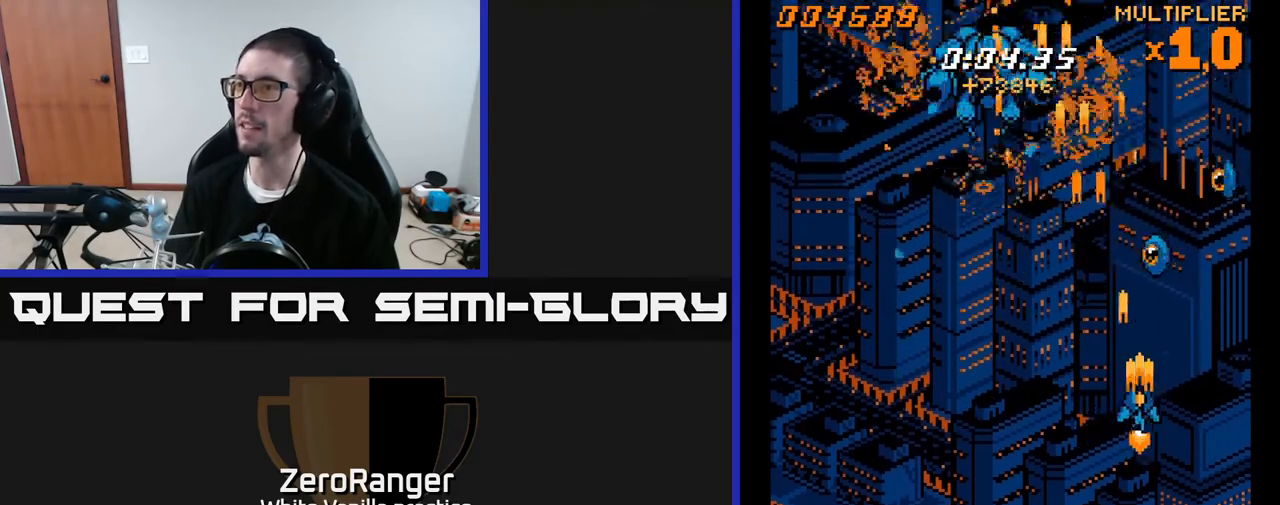
{"buttons": ["A", "DPAD_LEFT"], "right_stick": "center", "events": [[183, "DPAD_UP", "down"], [250, "DPAD_RIGHT", "up"], [333, "DPAD_LEFT", "down"], [400, "DPAD_UP", "up"]]}
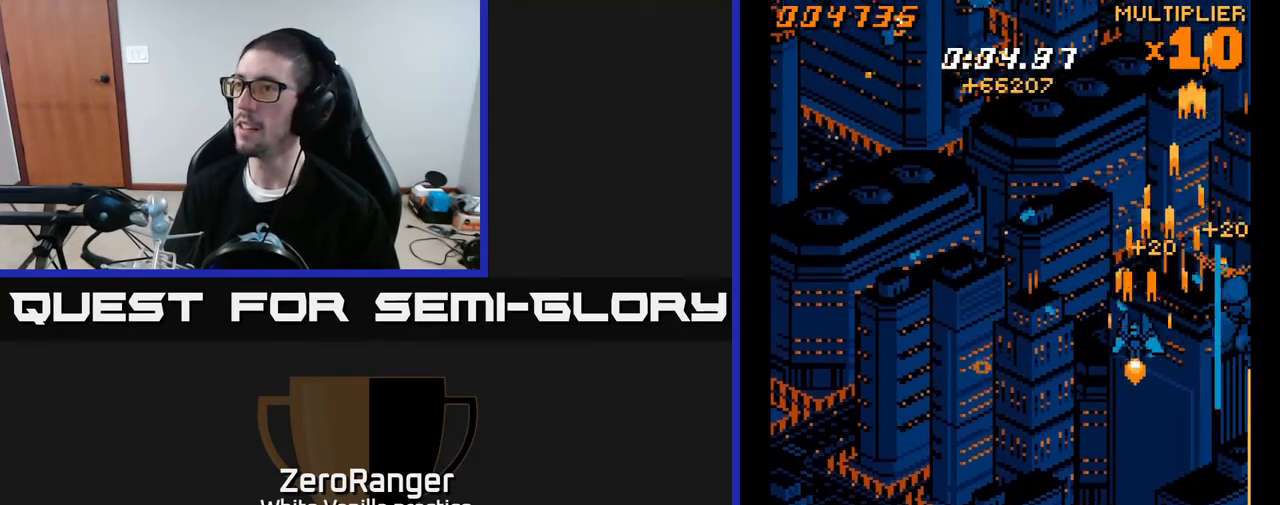
{"buttons": ["A", "DPAD_LEFT"], "right_stick": "center", "events": [[367, "DPAD_UP", "down"], [500, "DPAD_UP", "up"]]}
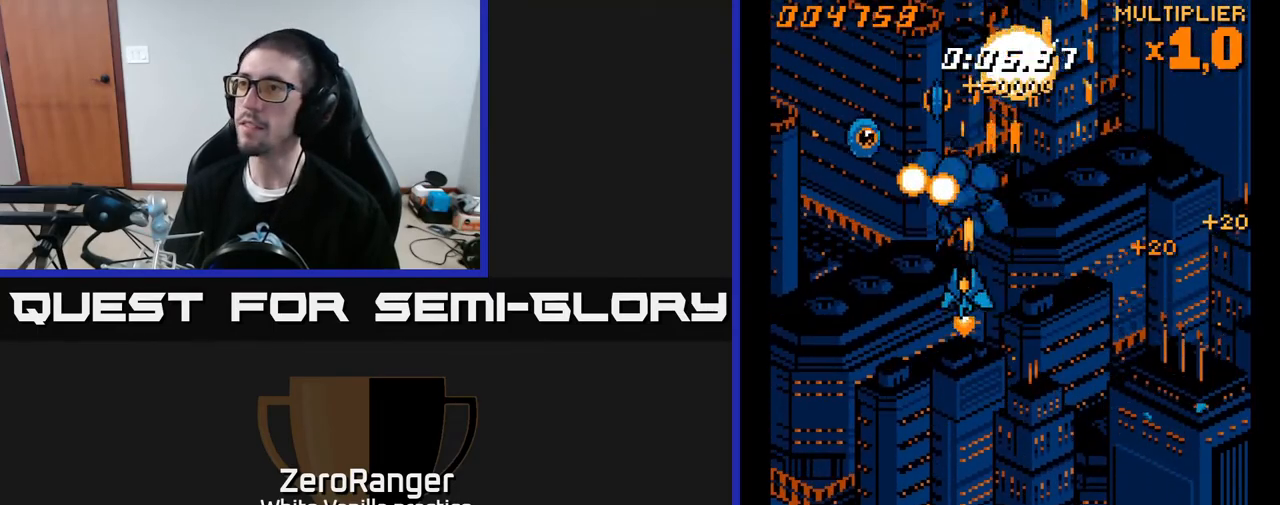
{"buttons": ["A", "DPAD_UP"], "right_stick": "center", "events": [[283, "DPAD_DOWN", "down"], [333, "DPAD_DOWN", "up"], [350, "DPAD_LEFT", "up"], [367, "DPAD_UP", "down"]]}
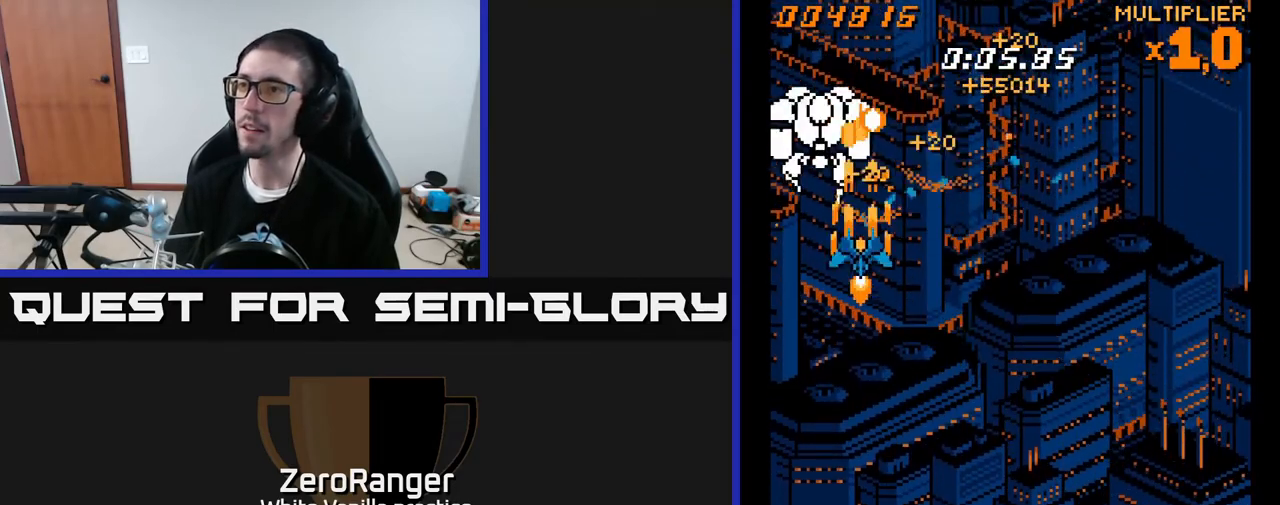
{"buttons": ["A", "DPAD_DOWN", "DPAD_RIGHT"], "right_stick": "center", "events": [[183, "DPAD_RIGHT", "down"], [200, "DPAD_UP", "up"], [233, "DPAD_DOWN", "down"]]}
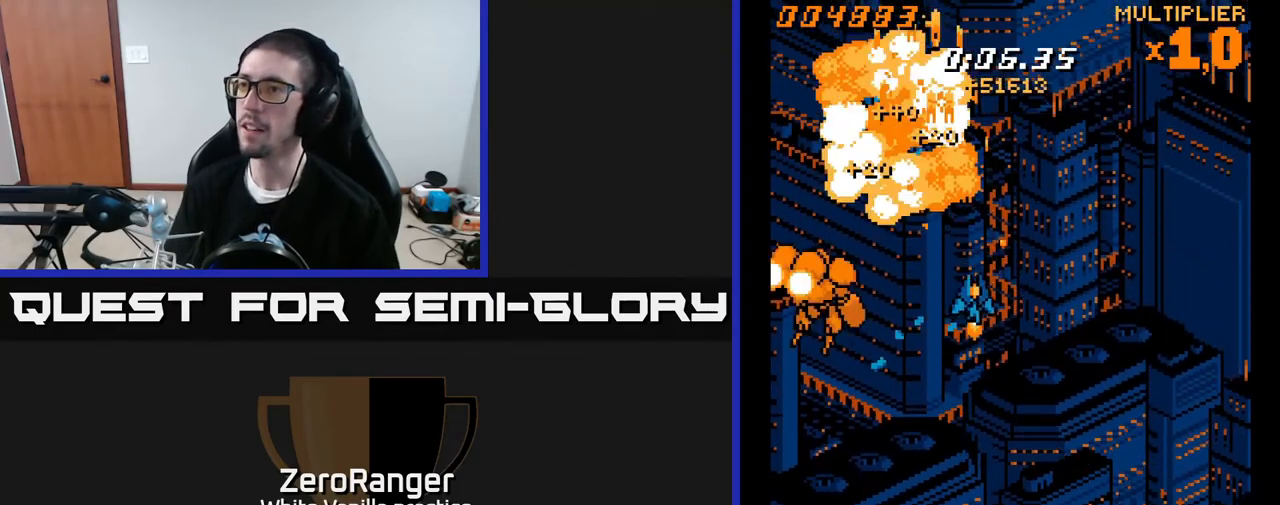
{"buttons": ["A", "DPAD_RIGHT"], "right_stick": "center", "events": [[100, "DPAD_DOWN", "up"], [333, "DPAD_UP", "down"], [350, "DPAD_RIGHT", "up"], [433, "DPAD_UP", "up"], [450, "DPAD_RIGHT", "down"]]}
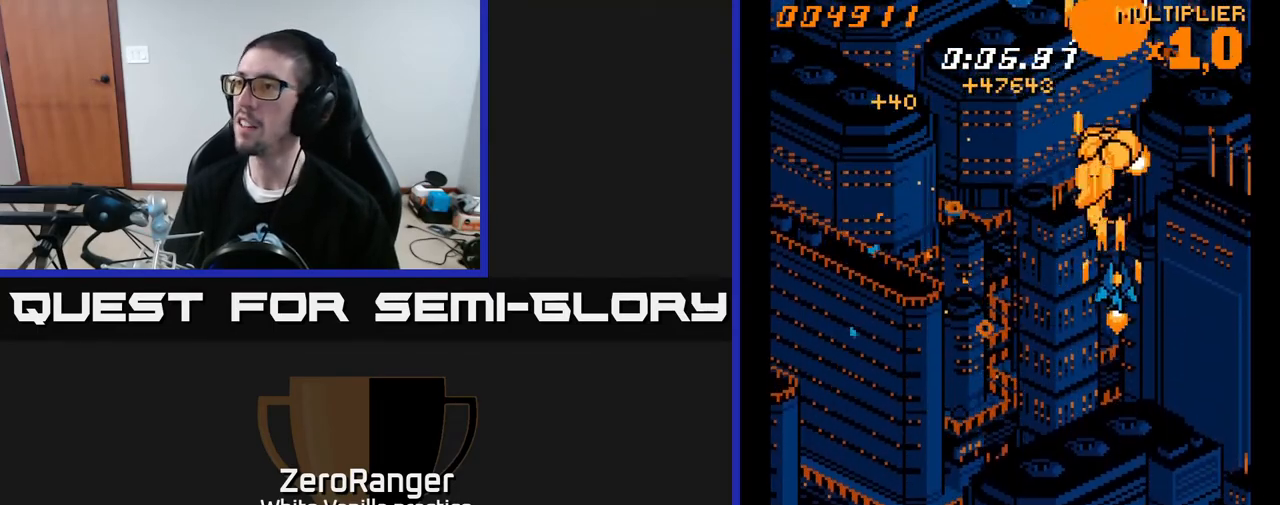
{"buttons": ["A", "DPAD_DOWN", "DPAD_LEFT"], "right_stick": "center", "events": [[50, "DPAD_UP", "down"], [217, "DPAD_UP", "up"], [283, "DPAD_RIGHT", "up"], [483, "DPAD_LEFT", "down"], [500, "DPAD_DOWN", "down"]]}
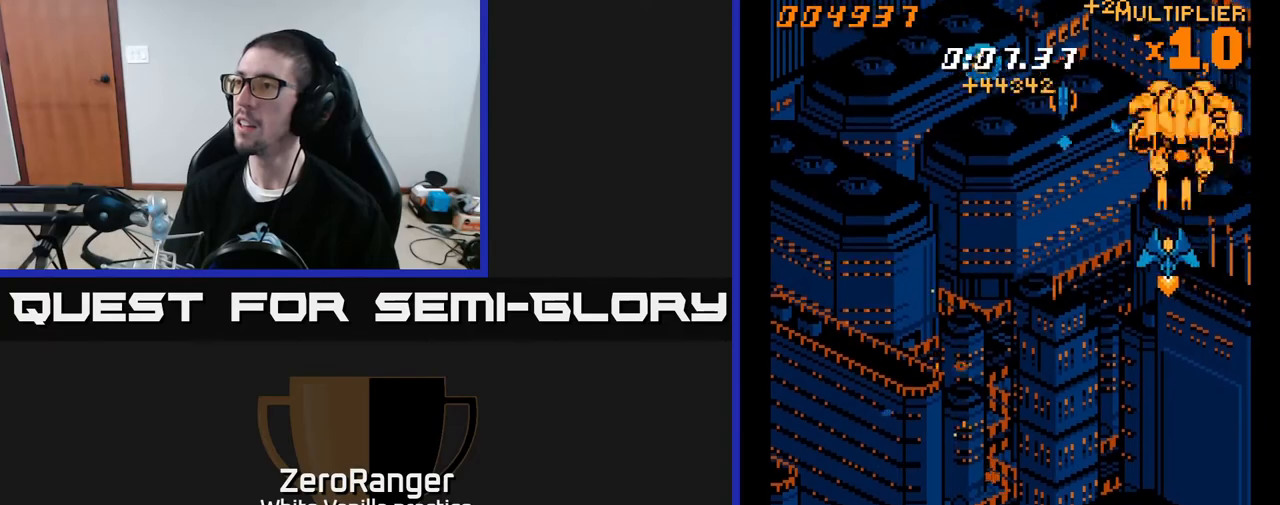
{"buttons": ["A", "DPAD_LEFT"], "right_stick": "center", "events": [[367, "DPAD_DOWN", "up"]]}
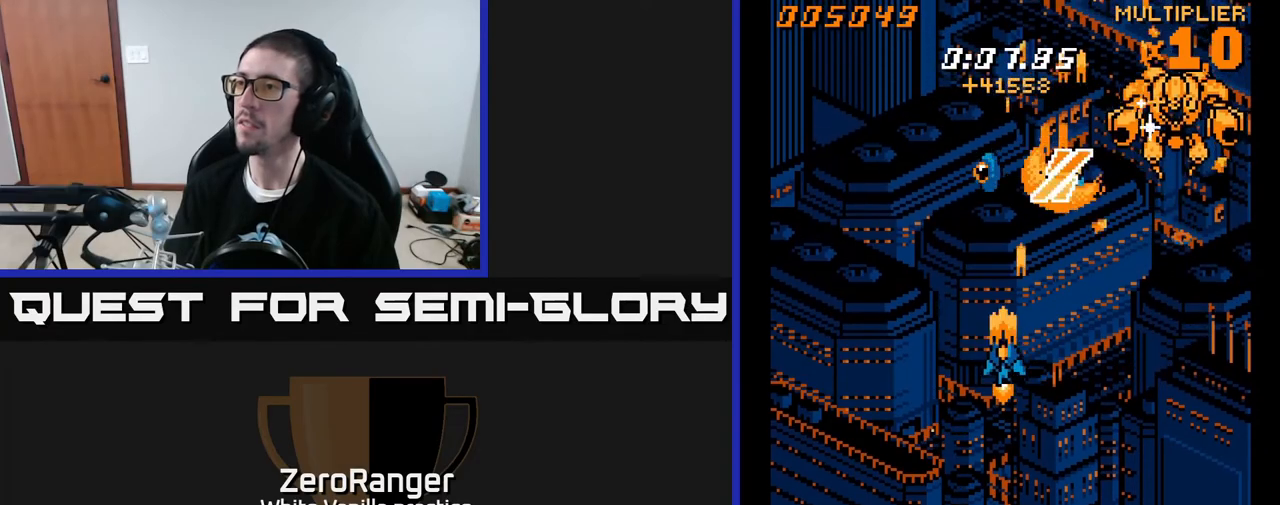
{"buttons": ["A", "DPAD_DOWN", "DPAD_RIGHT"], "right_stick": "center", "events": [[83, "DPAD_UP", "down"], [133, "DPAD_LEFT", "up"], [167, "DPAD_RIGHT", "down"], [300, "DPAD_UP", "up"], [350, "DPAD_DOWN", "down"]]}
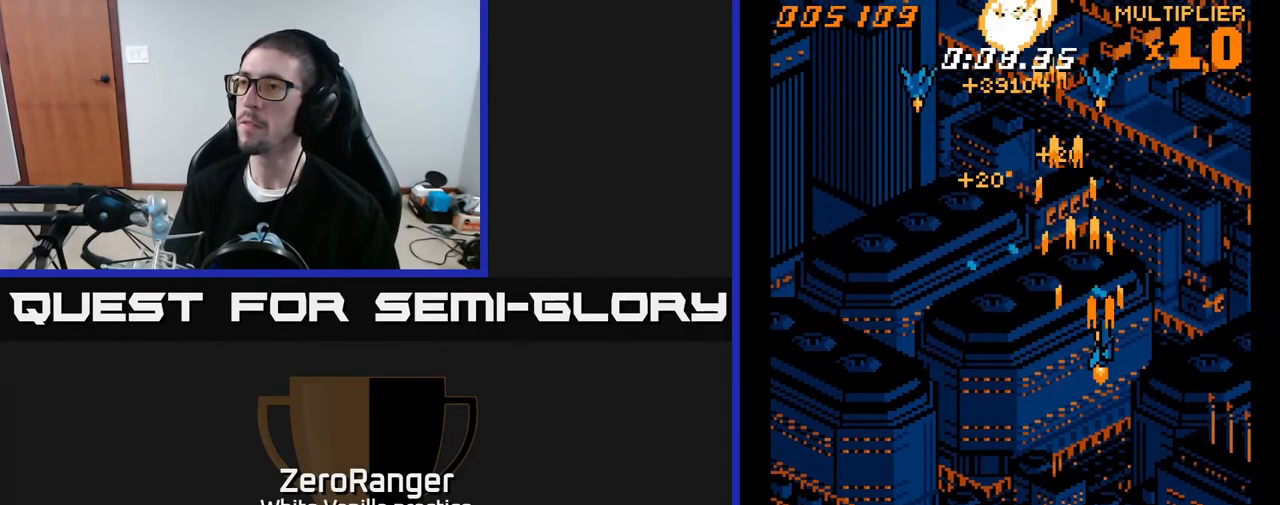
{"buttons": ["A", "DPAD_LEFT"], "right_stick": "center", "events": [[50, "DPAD_RIGHT", "up"], [100, "DPAD_LEFT", "down"], [150, "DPAD_DOWN", "up"], [233, "DPAD_UP", "down"], [367, "DPAD_UP", "up"]]}
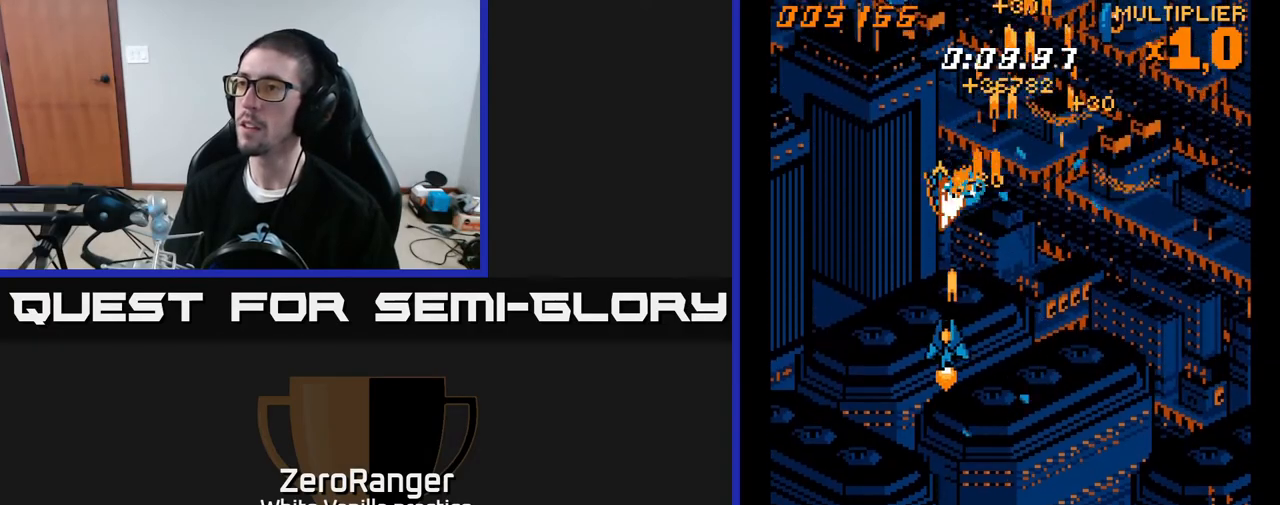
{"buttons": ["A", "DPAD_RIGHT"], "right_stick": "center", "events": [[100, "DPAD_UP", "down"], [133, "DPAD_LEFT", "up"], [150, "DPAD_RIGHT", "down"], [233, "DPAD_UP", "up"], [300, "DPAD_DOWN", "down"], [500, "DPAD_DOWN", "up"]]}
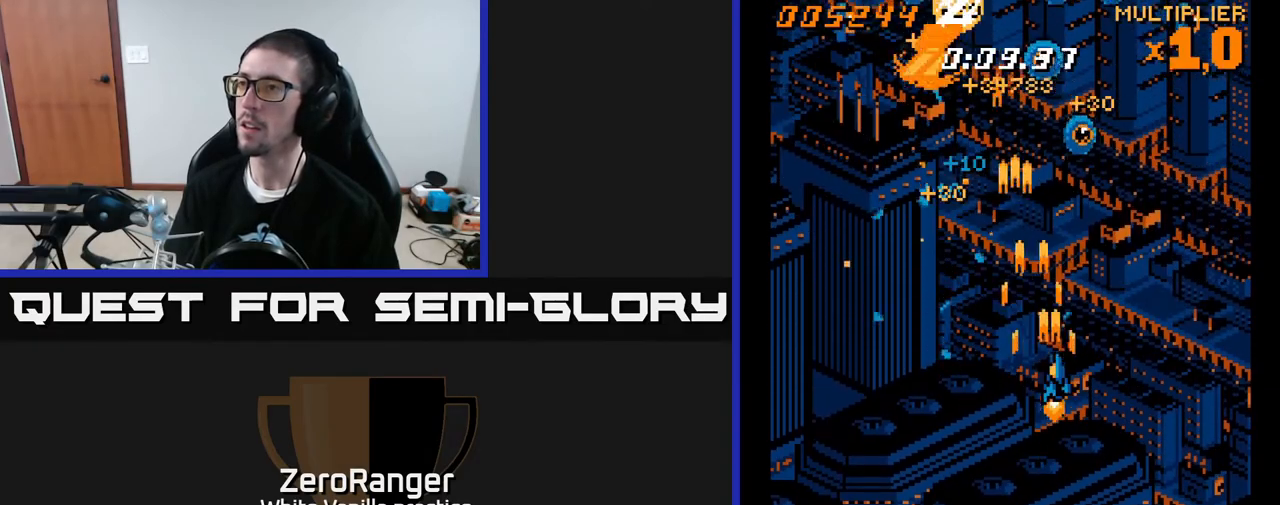
{"buttons": ["A", "DPAD_LEFT"], "right_stick": "center", "events": [[367, "DPAD_RIGHT", "up"], [400, "DPAD_LEFT", "down"]]}
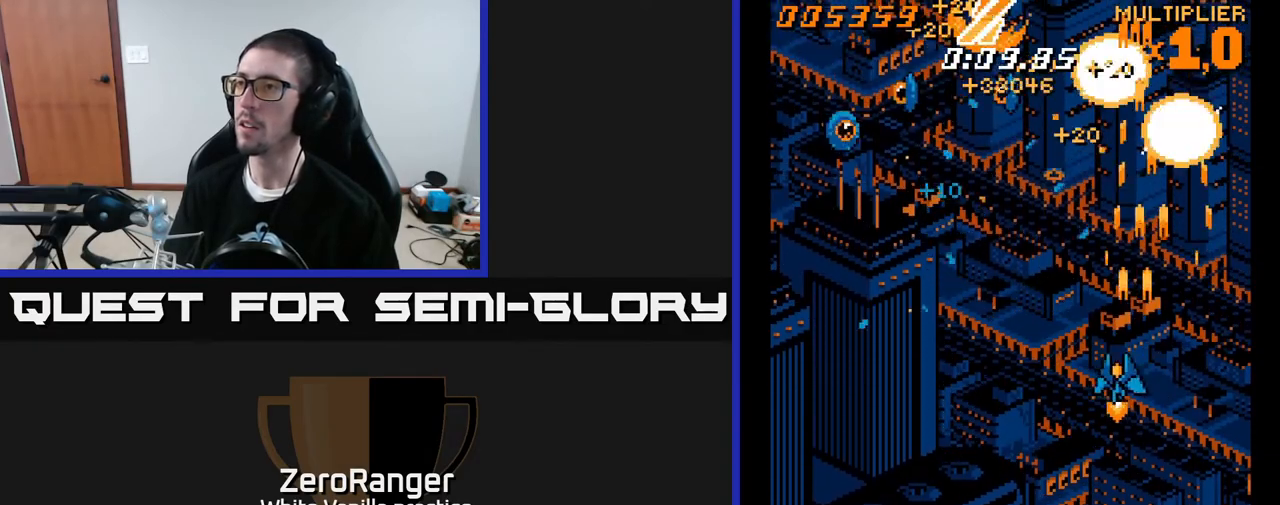
{"buttons": ["A", "DPAD_LEFT"], "right_stick": "center", "events": []}
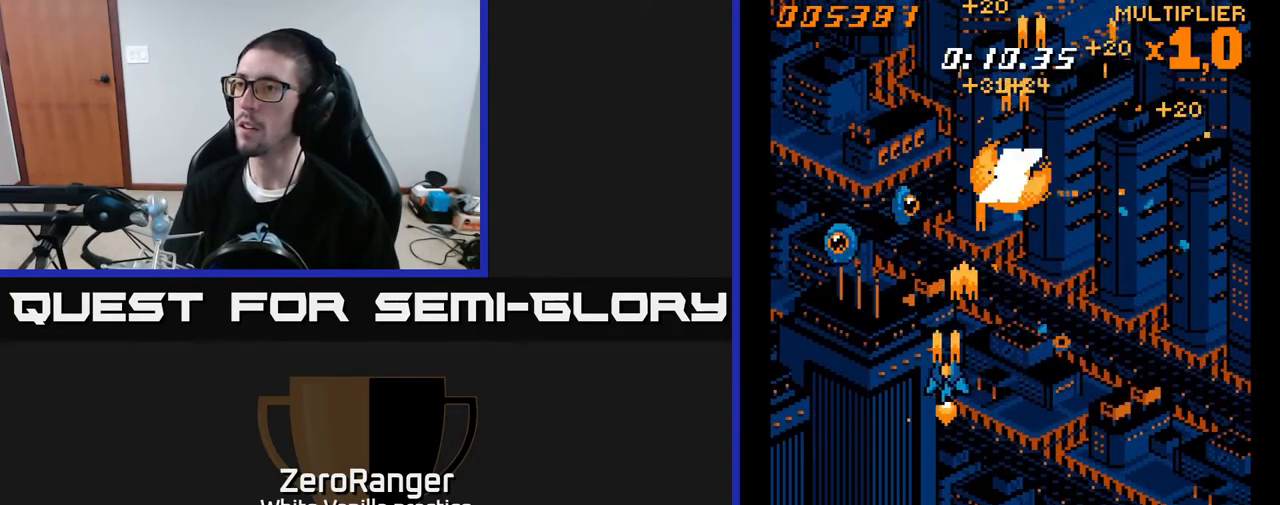
{"buttons": ["A", "DPAD_UP", "DPAD_RIGHT"], "right_stick": "center", "events": [[417, "DPAD_LEFT", "up"], [417, "DPAD_UP", "down"], [433, "DPAD_RIGHT", "down"]]}
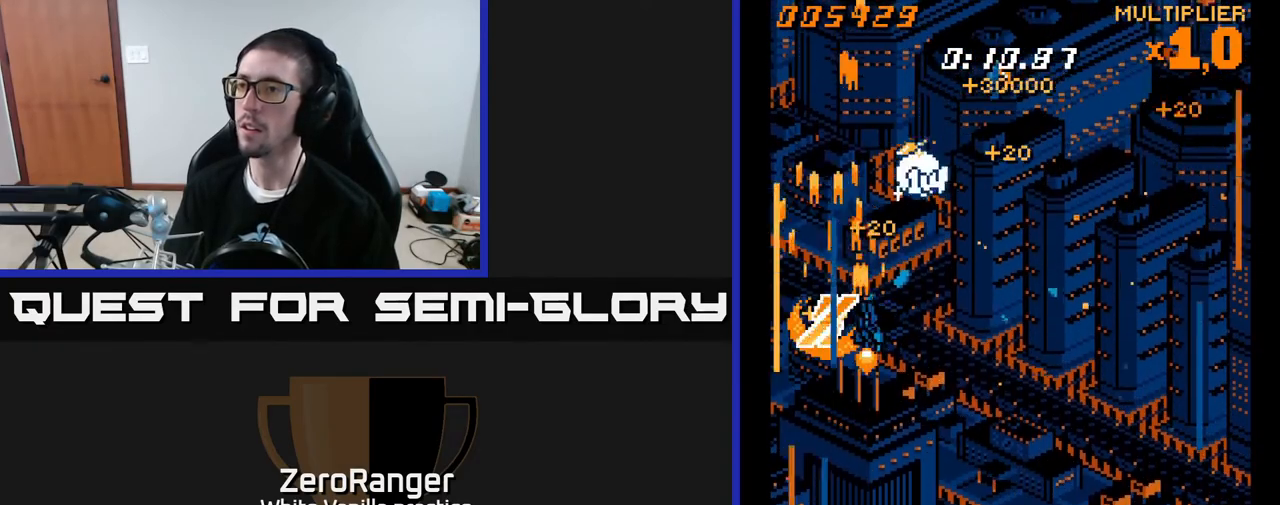
{"buttons": ["A", "DPAD_DOWN", "DPAD_RIGHT"], "right_stick": "center", "events": [[367, "DPAD_UP", "up"], [400, "DPAD_DOWN", "down"]]}
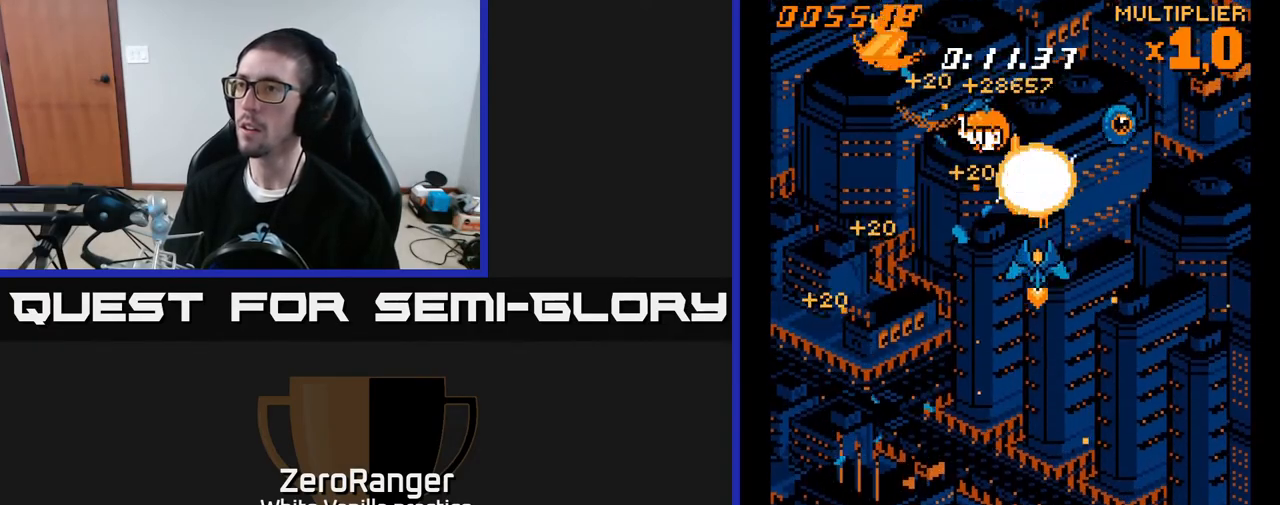
{"buttons": ["A", "DPAD_UP", "DPAD_LEFT"], "right_stick": "center", "events": [[33, "DPAD_DOWN", "up"], [283, "DPAD_RIGHT", "up"], [317, "DPAD_LEFT", "down"], [333, "DPAD_UP", "down"]]}
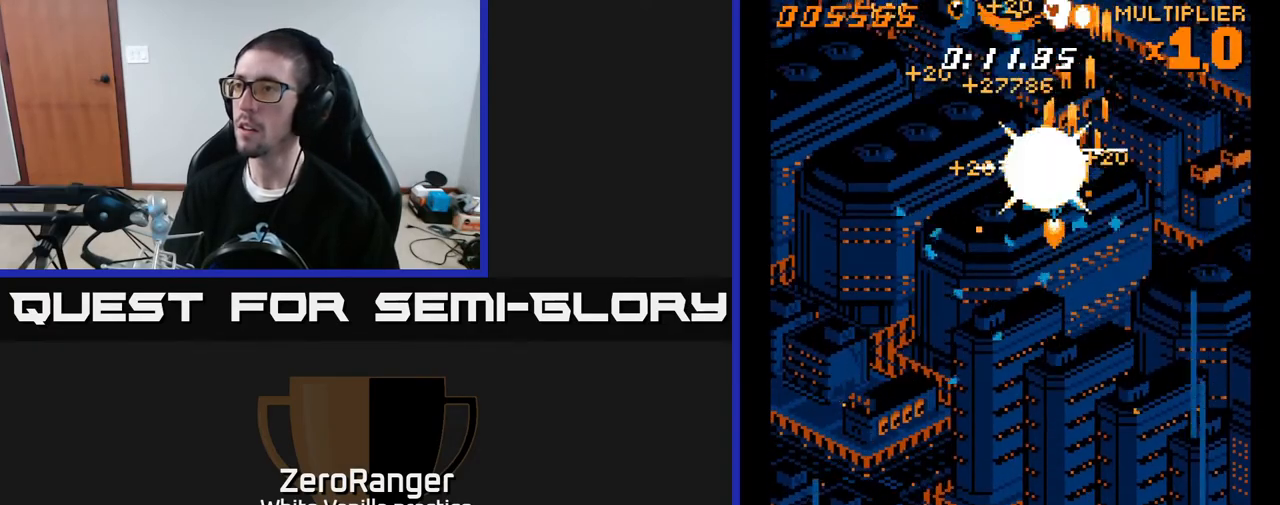
{"buttons": ["A", "DPAD_DOWN"], "right_stick": "center", "events": [[17, "DPAD_LEFT", "up"], [67, "DPAD_RIGHT", "down"], [117, "DPAD_RIGHT", "up"], [117, "DPAD_UP", "up"], [150, "DPAD_DOWN", "down"], [217, "DPAD_RIGHT", "down"], [467, "DPAD_RIGHT", "up"]]}
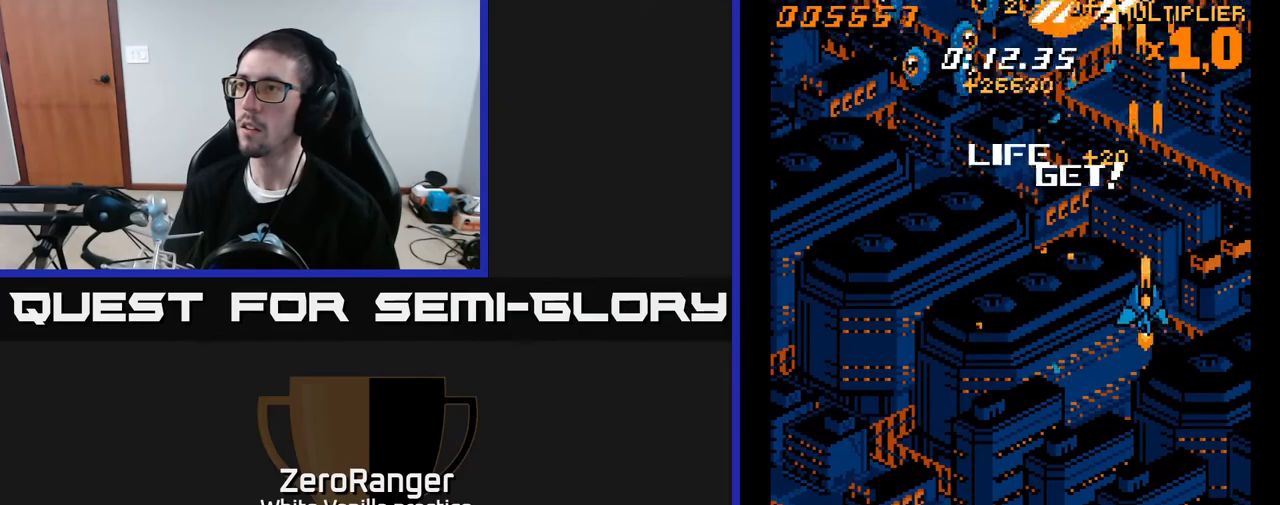
{"buttons": ["A", "DPAD_LEFT"], "right_stick": "center", "events": [[33, "DPAD_LEFT", "down"], [183, "DPAD_DOWN", "up"]]}
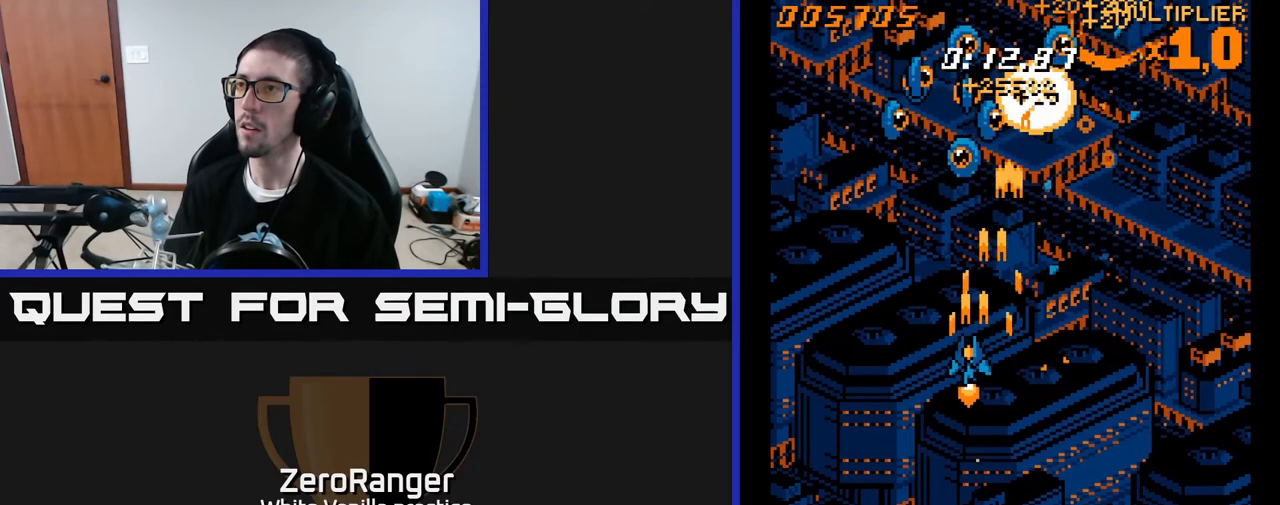
{"buttons": ["A", "DPAD_DOWN", "DPAD_RIGHT"], "right_stick": "center", "events": [[50, "DPAD_UP", "down"], [300, "DPAD_LEFT", "up"], [300, "DPAD_UP", "up"], [317, "DPAD_RIGHT", "down"], [333, "DPAD_DOWN", "down"]]}
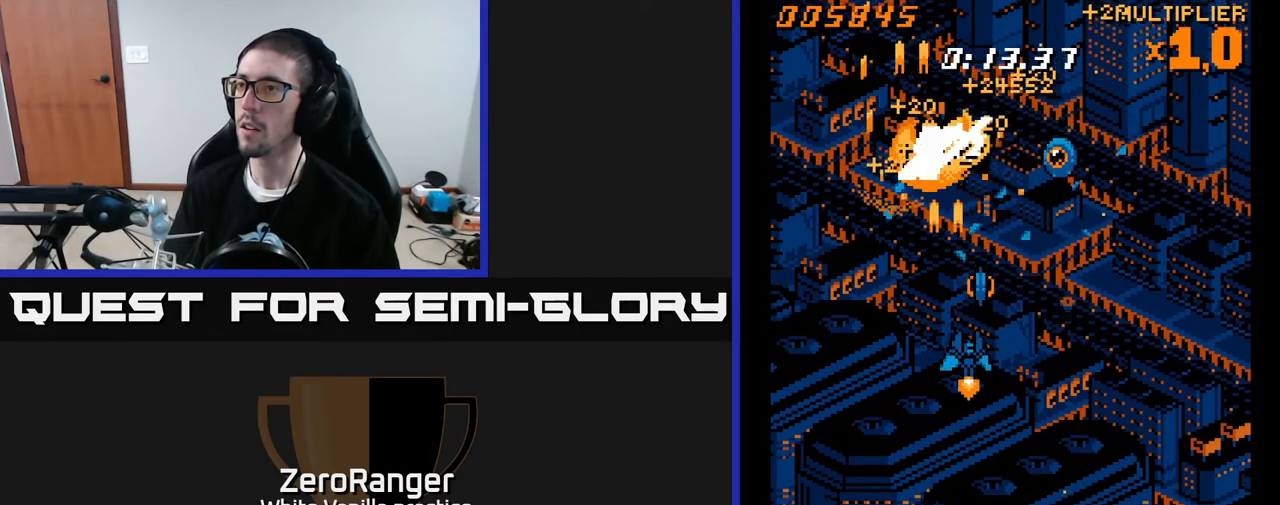
{"buttons": ["A", "DPAD_LEFT"], "right_stick": "center", "events": [[50, "DPAD_DOWN", "up"], [283, "DPAD_UP", "down"], [317, "DPAD_RIGHT", "up"], [383, "DPAD_LEFT", "down"], [417, "DPAD_UP", "up"]]}
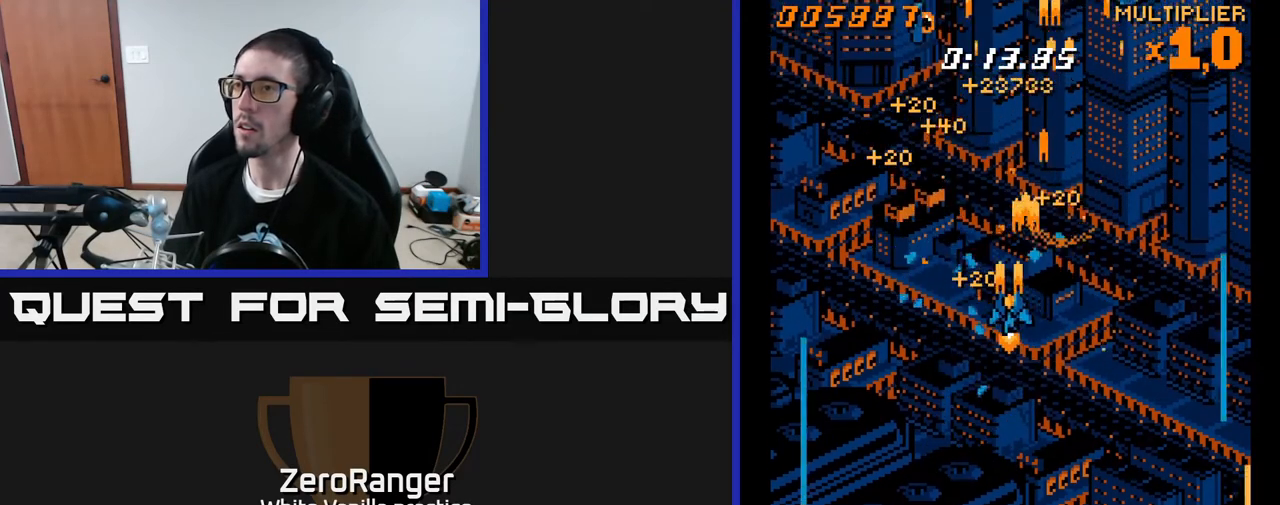
{"buttons": ["A", "DPAD_RIGHT"], "right_stick": "center", "events": [[317, "DPAD_DOWN", "down"], [317, "DPAD_LEFT", "up"], [333, "DPAD_RIGHT", "down"], [350, "DPAD_DOWN", "up"]]}
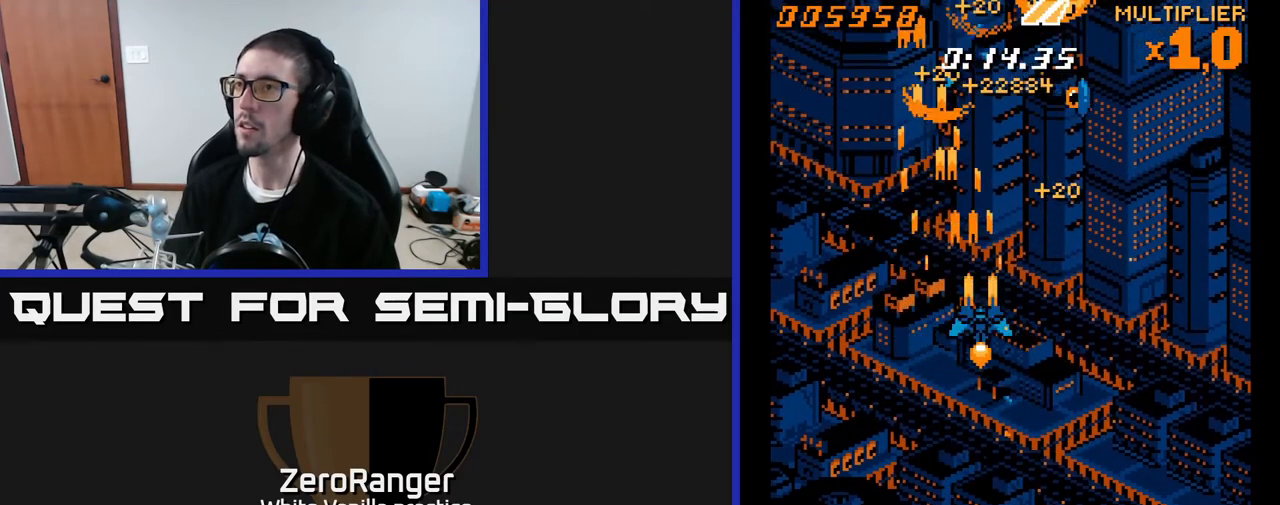
{"buttons": ["A", "DPAD_DOWN", "DPAD_LEFT"], "right_stick": "center", "events": [[450, "DPAD_DOWN", "down"], [467, "DPAD_RIGHT", "up"], [500, "DPAD_LEFT", "down"]]}